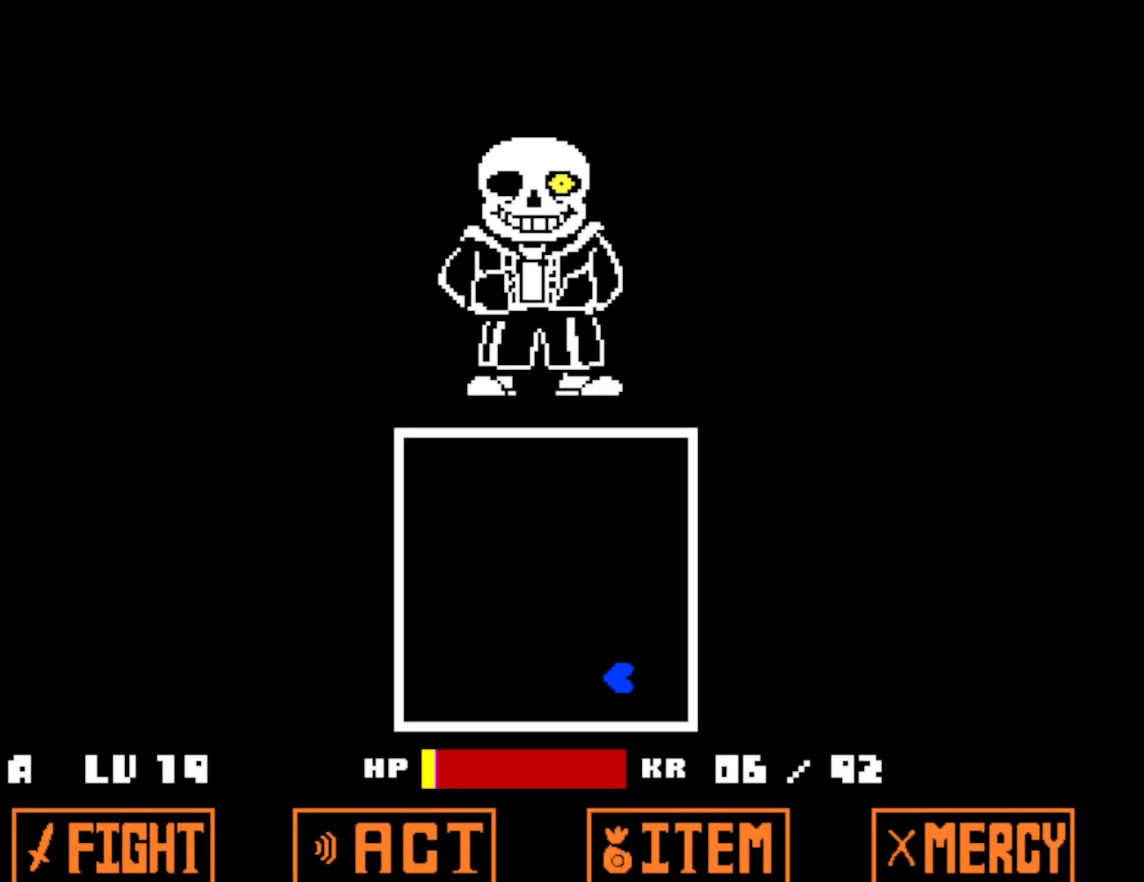
Gameplay with keyboard; each line is a JSON object with the keys held at the frame after it. "events" lists presses ("down") and releases ("up") of "c", "ctrl", "down", "left", "return", "right", "shift", "up", "x" and "z" between this image and that frame as [ms after this image, input, new state], when the widget could be followed in between. No other keys are recorded. Mouse input is not recorded.
{"keys": ["left", "up"], "events": [[416, "left", "down"], [500, "right", "up"]]}
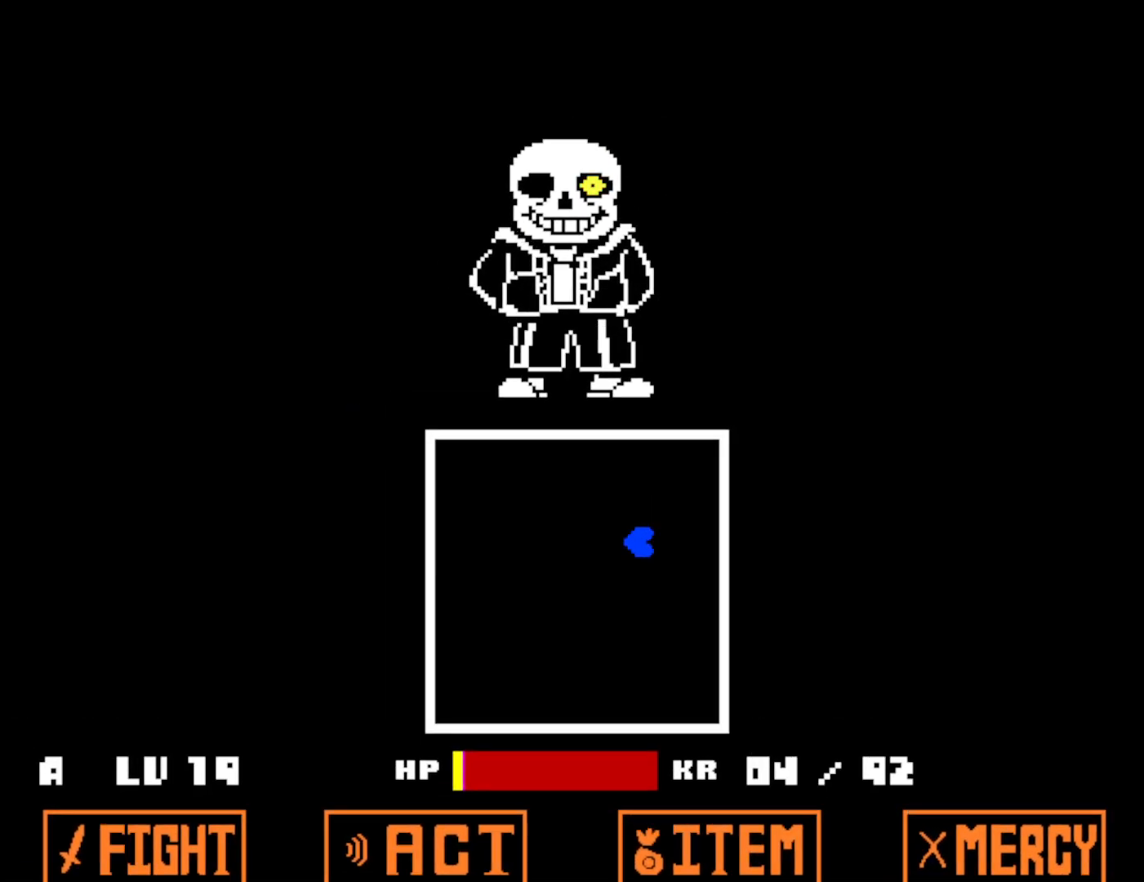
{"keys": ["left", "up"], "events": []}
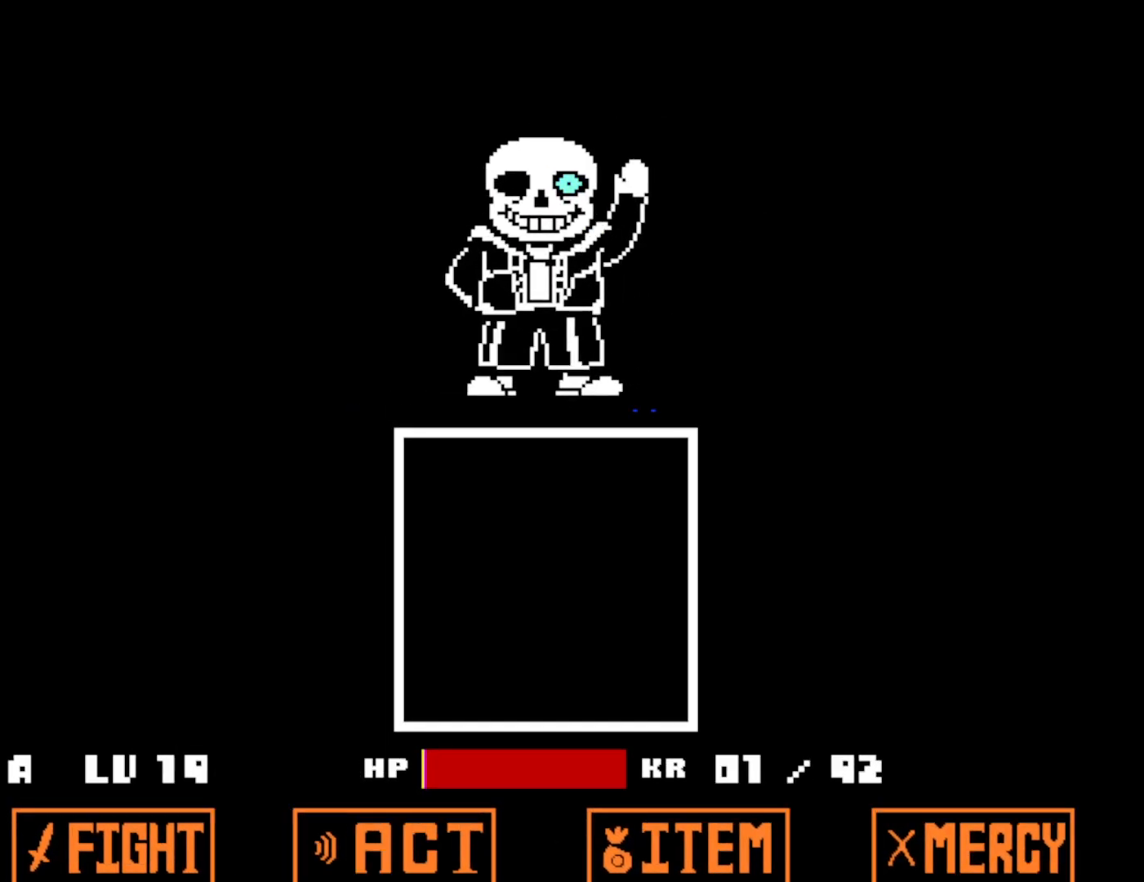
{"keys": ["left", "up"], "events": []}
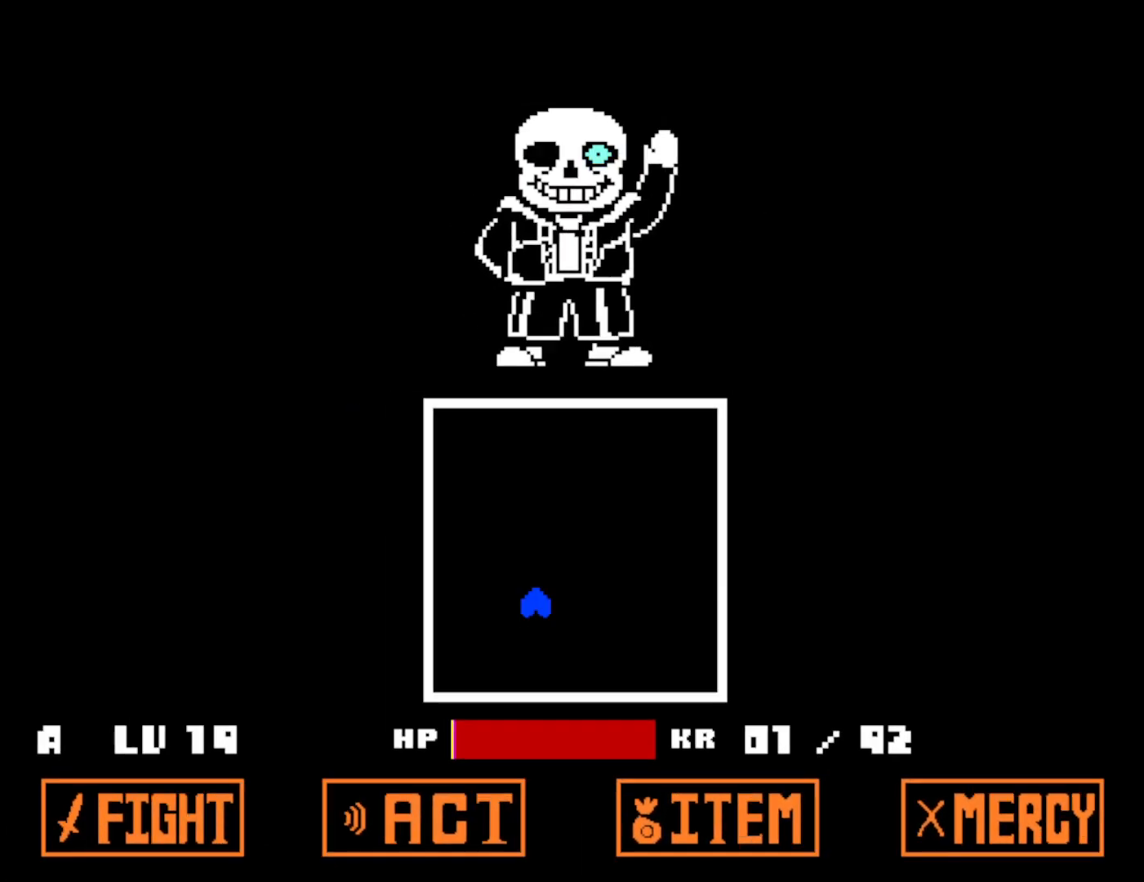
{"keys": ["left", "up"], "events": []}
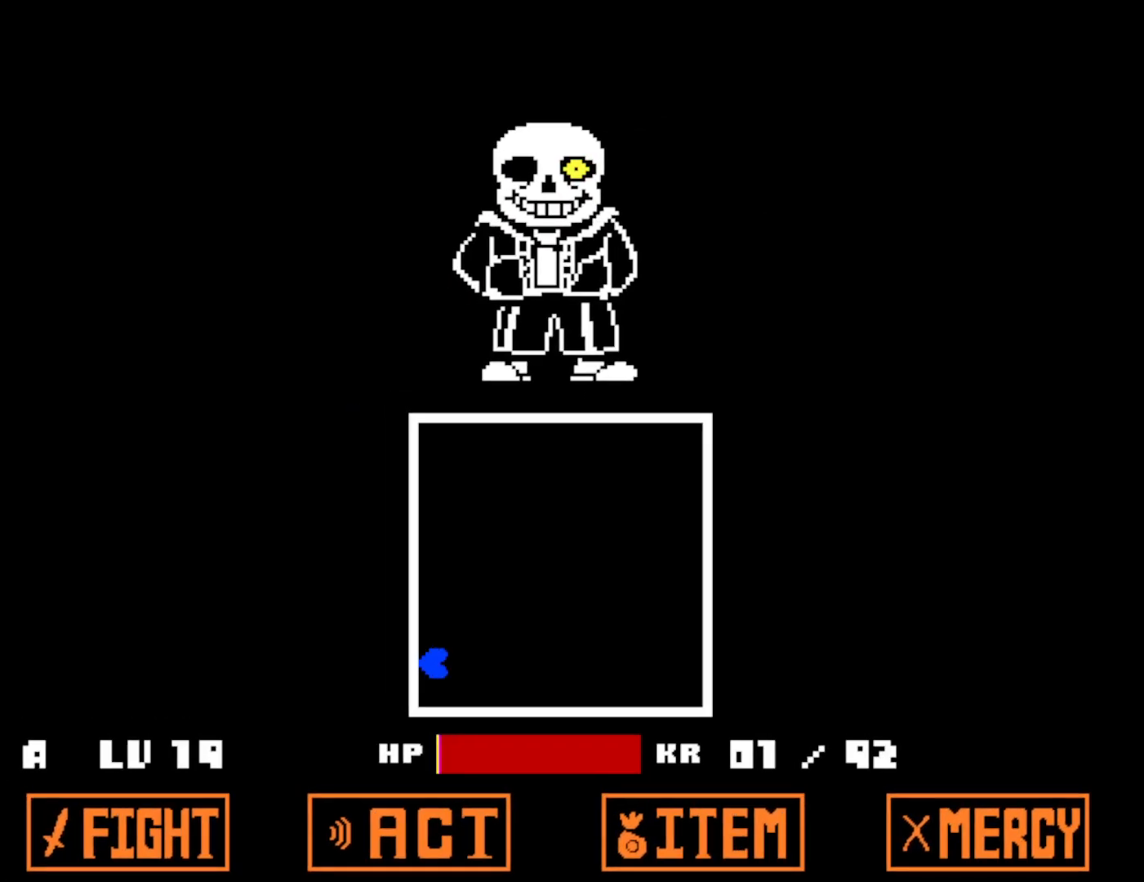
{"keys": ["down", "left", "up"], "events": [[283, "down", "down"]]}
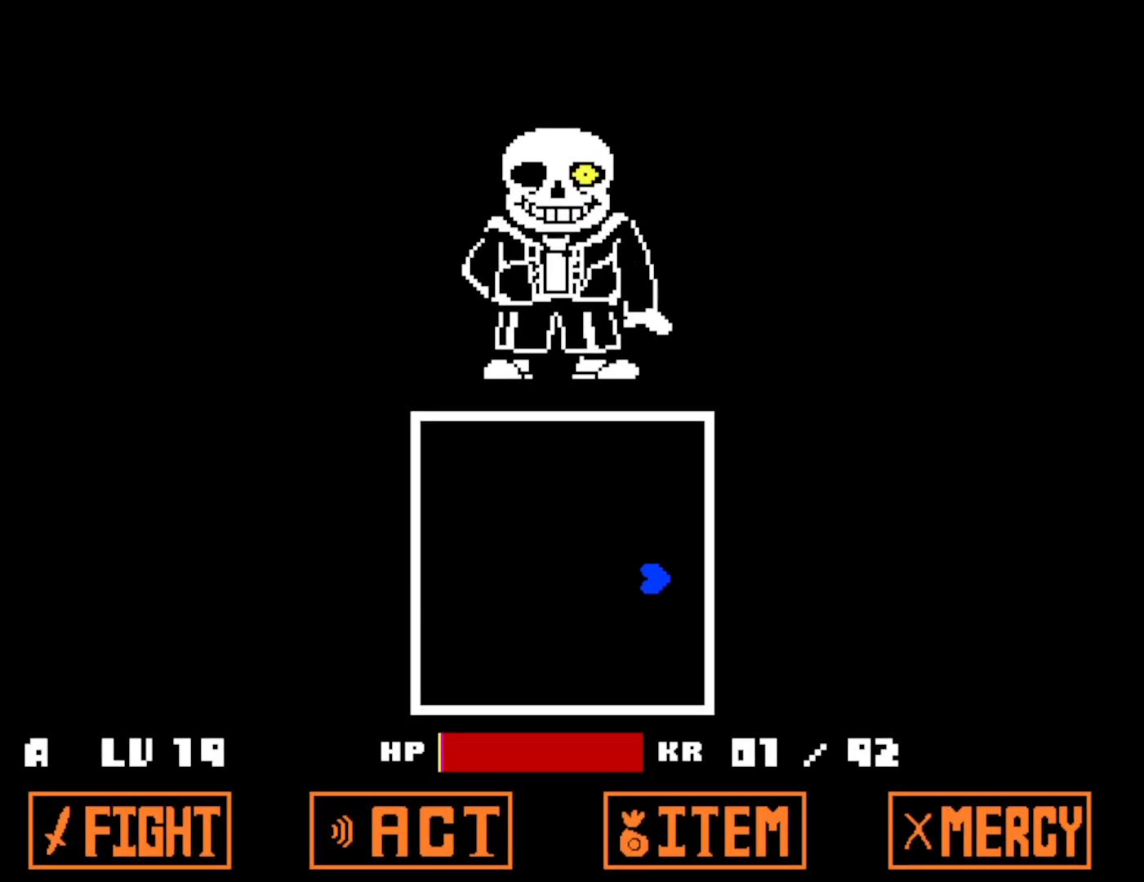
{"keys": ["down", "left"], "events": [[150, "up", "up"]]}
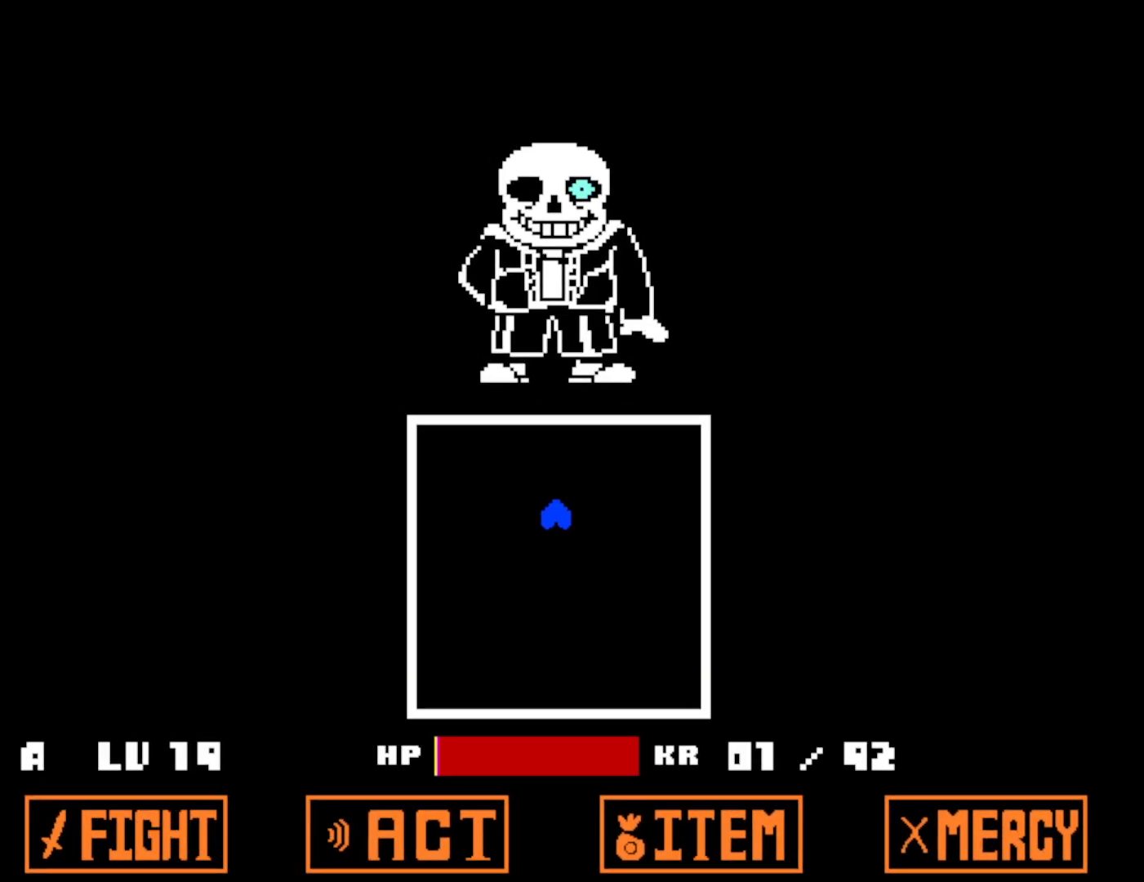
{"keys": ["down", "left"], "events": []}
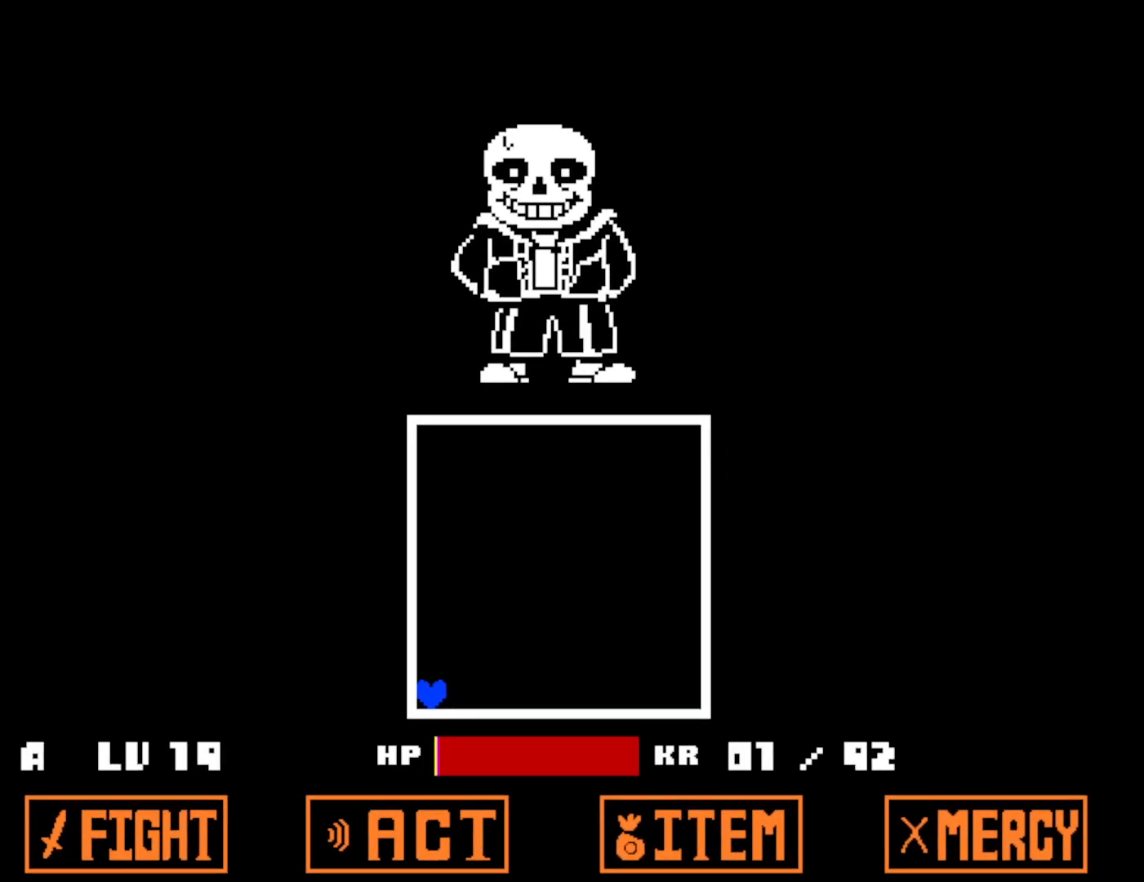
{"keys": ["down", "left"], "events": []}
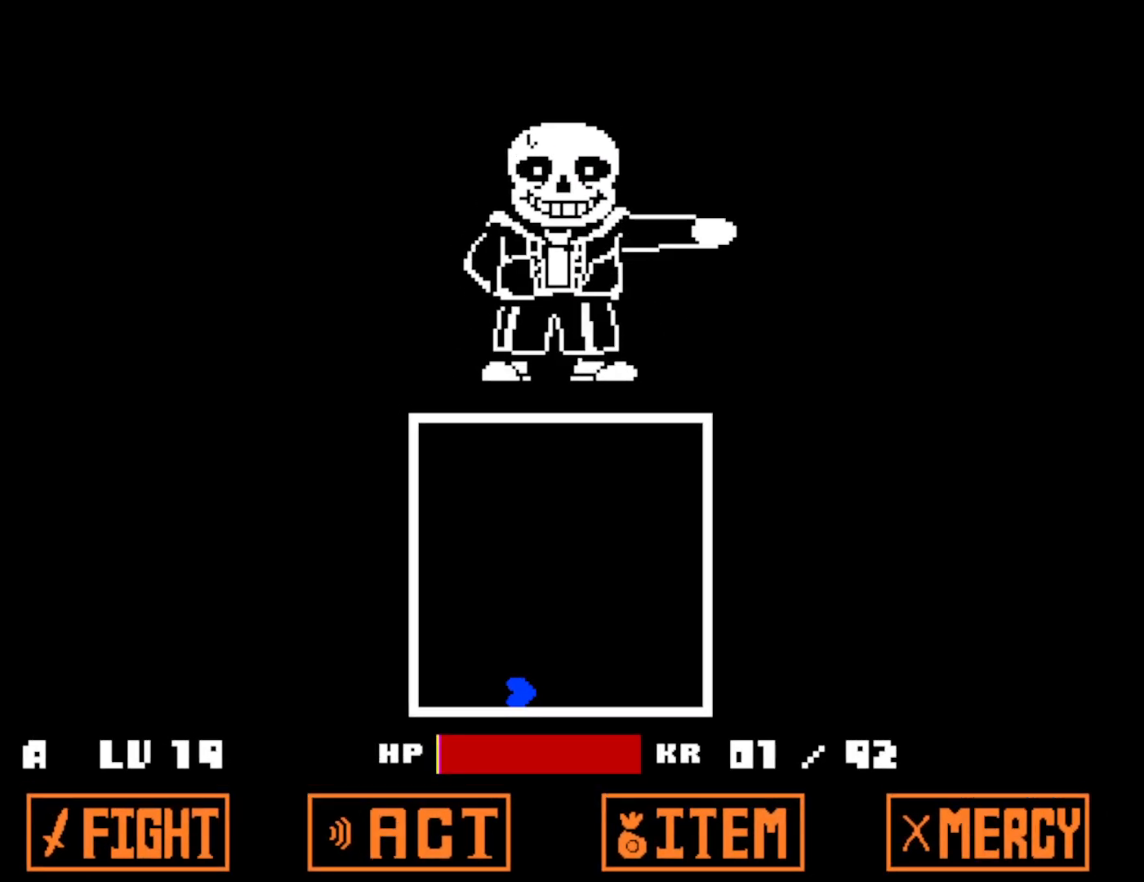
{"keys": ["down", "left"], "events": []}
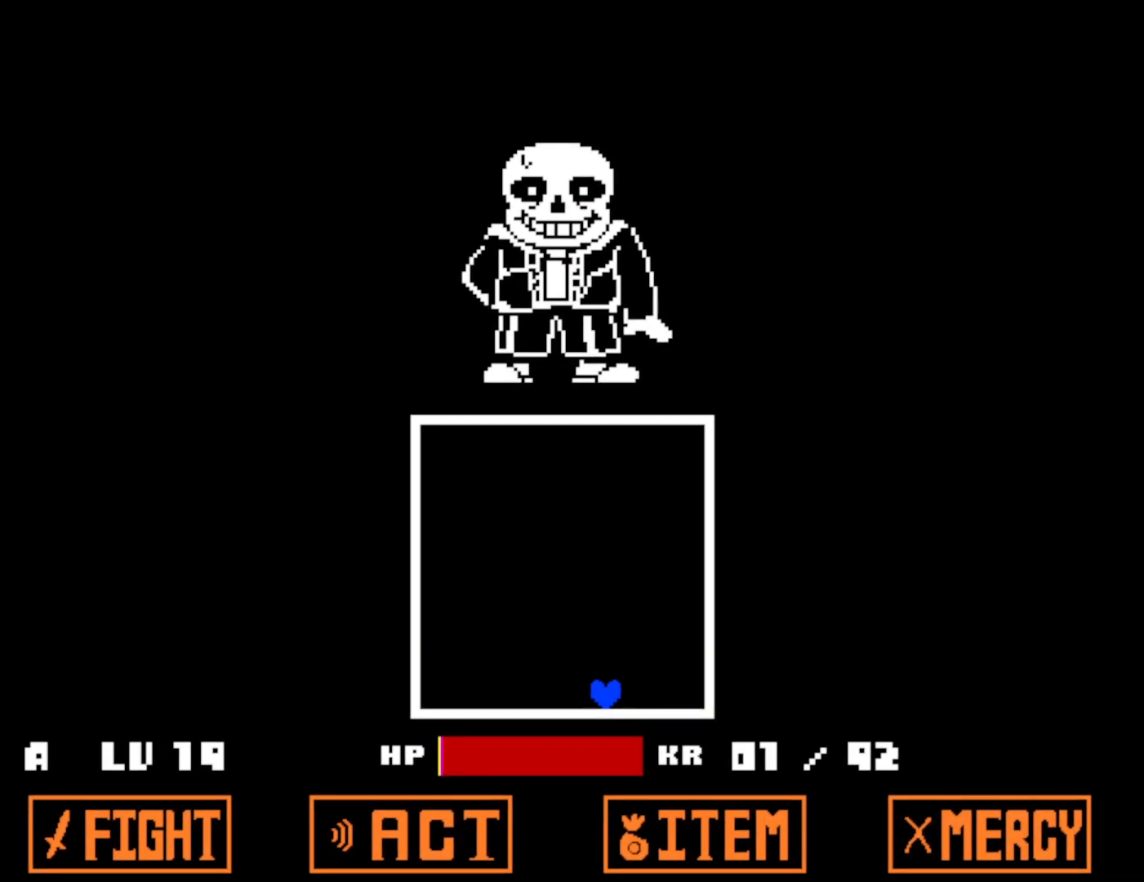
{"keys": ["down", "left"], "events": []}
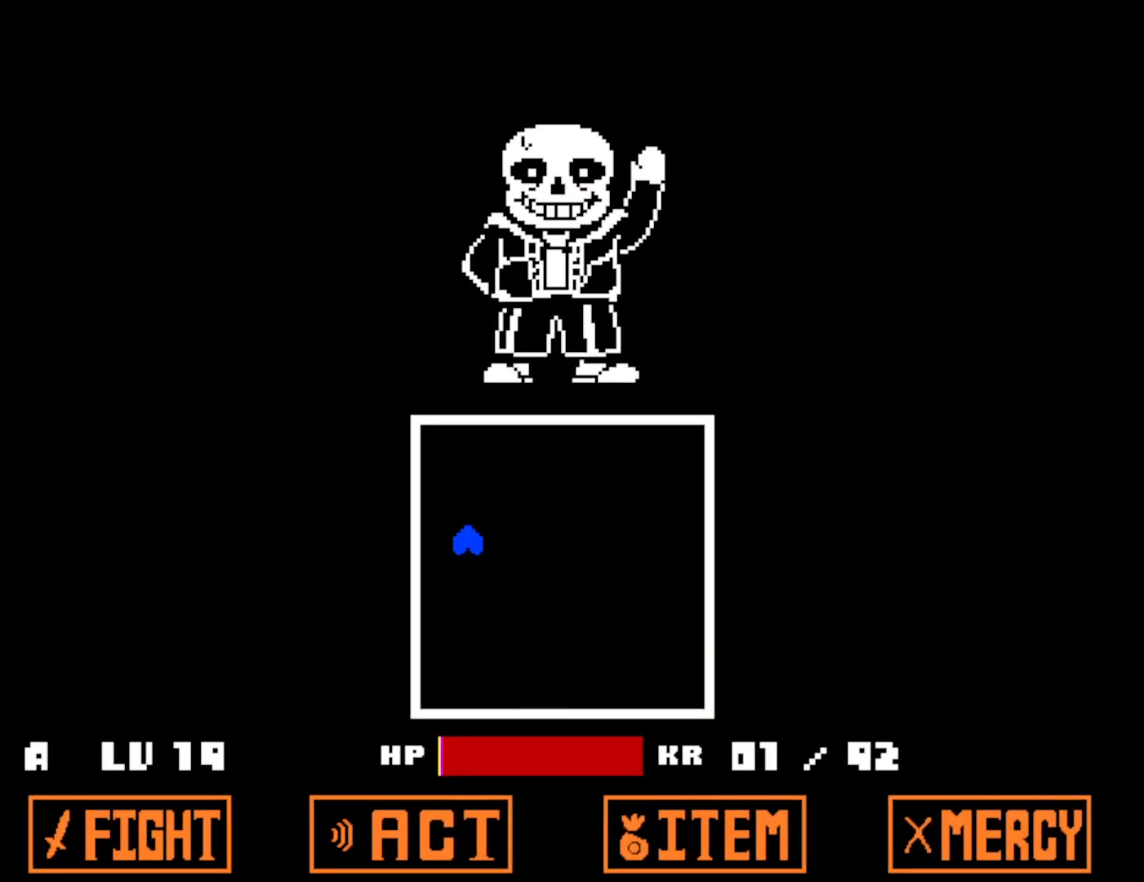
{"keys": ["down", "left"], "events": []}
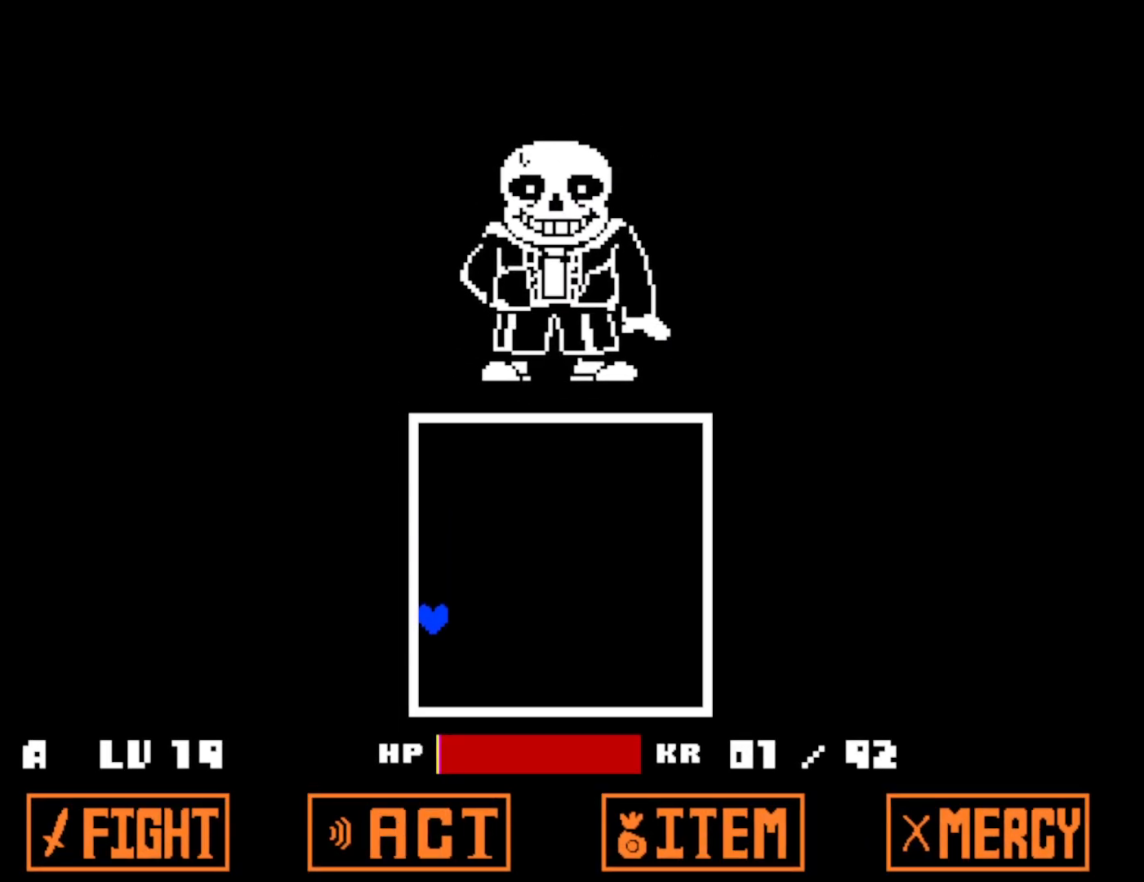
{"keys": ["down", "left"], "events": []}
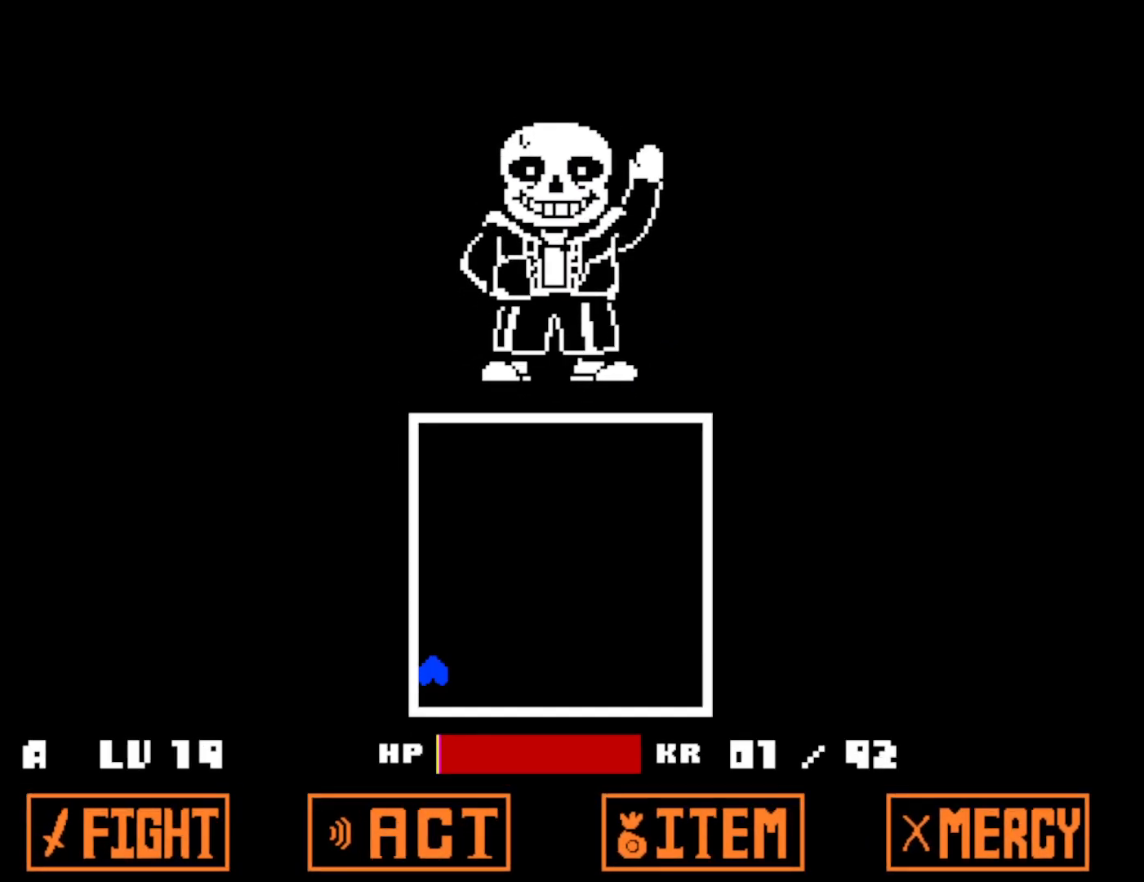
{"keys": ["down", "left"], "events": []}
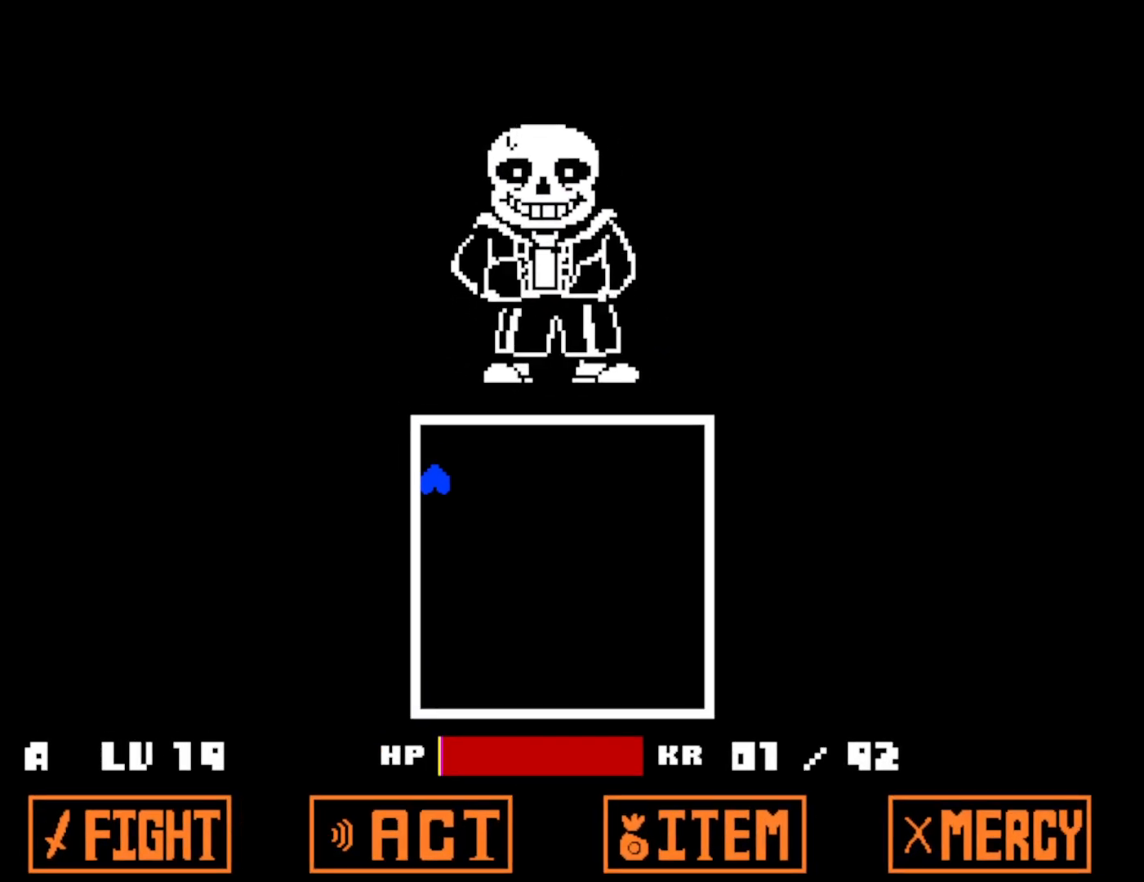
{"keys": [], "events": [[433, "down", "up"], [433, "left", "up"]]}
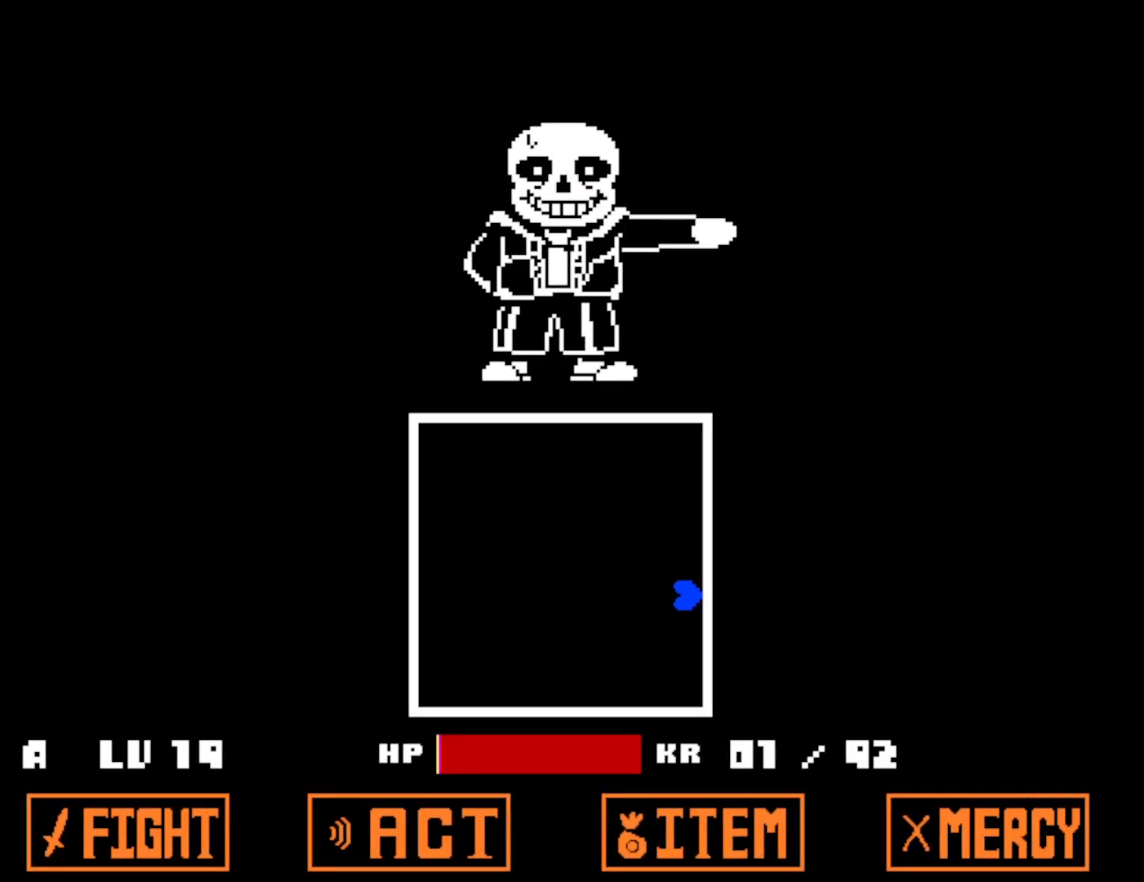
{"keys": [], "events": []}
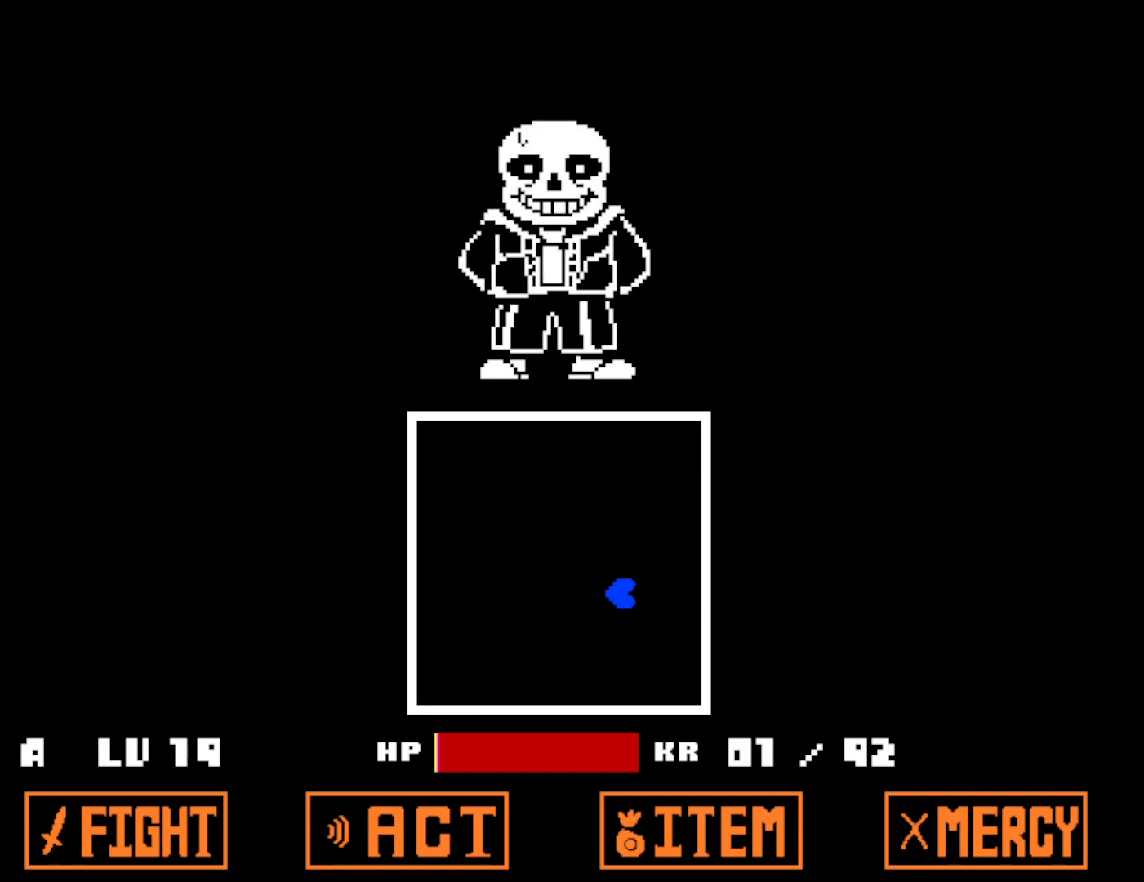
{"keys": [], "events": []}
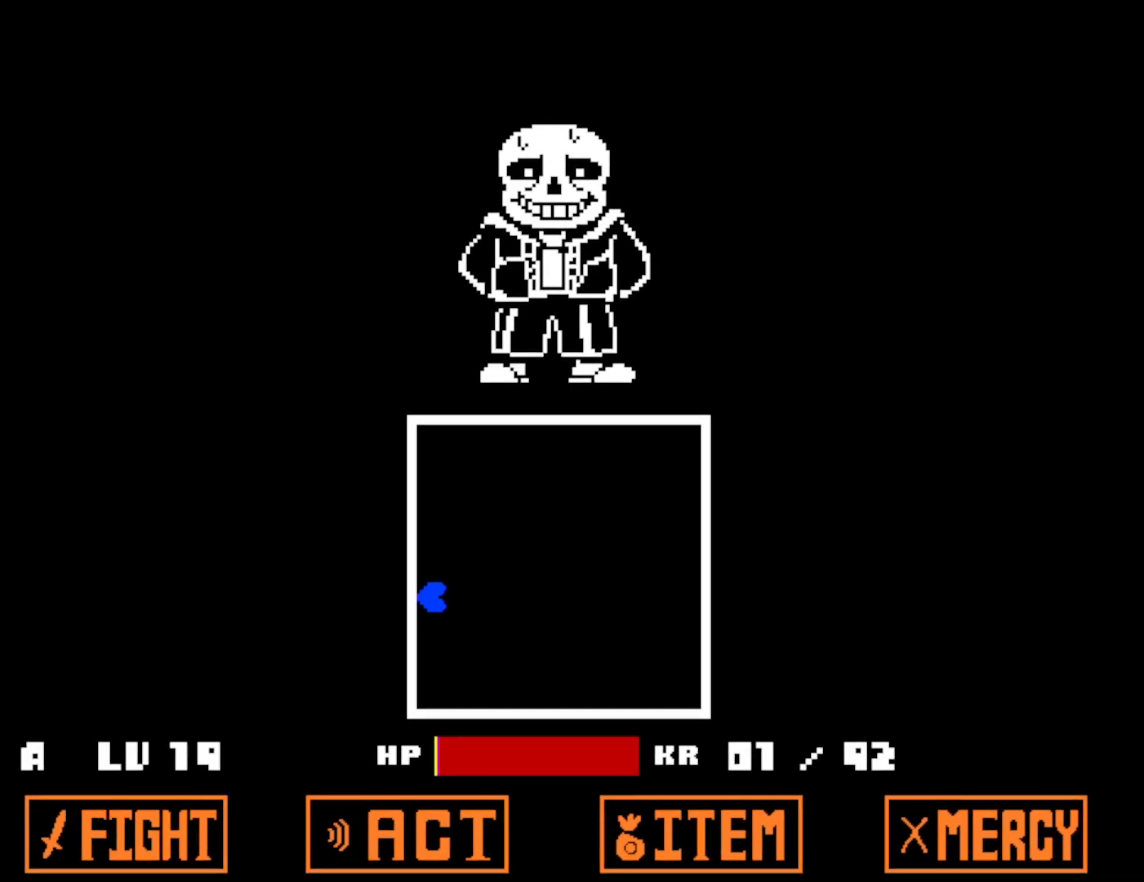
{"keys": [], "events": []}
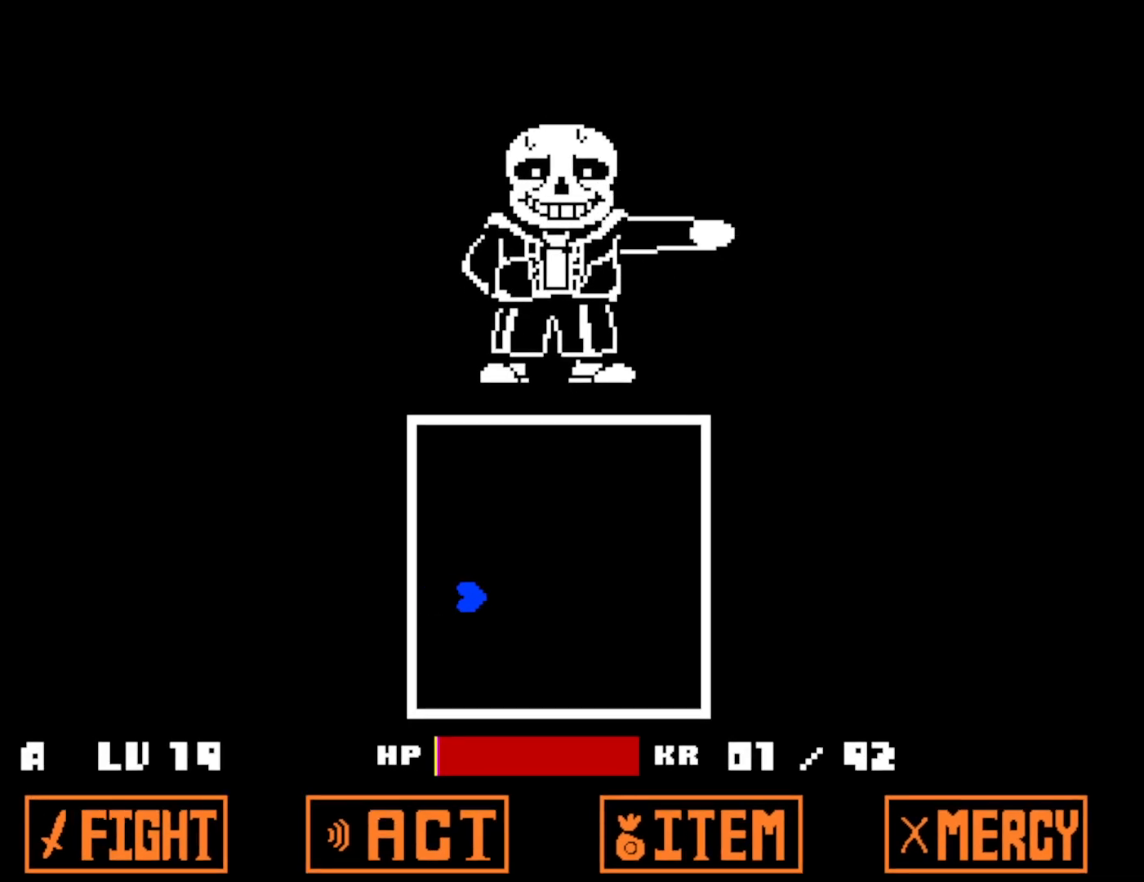
{"keys": [], "events": []}
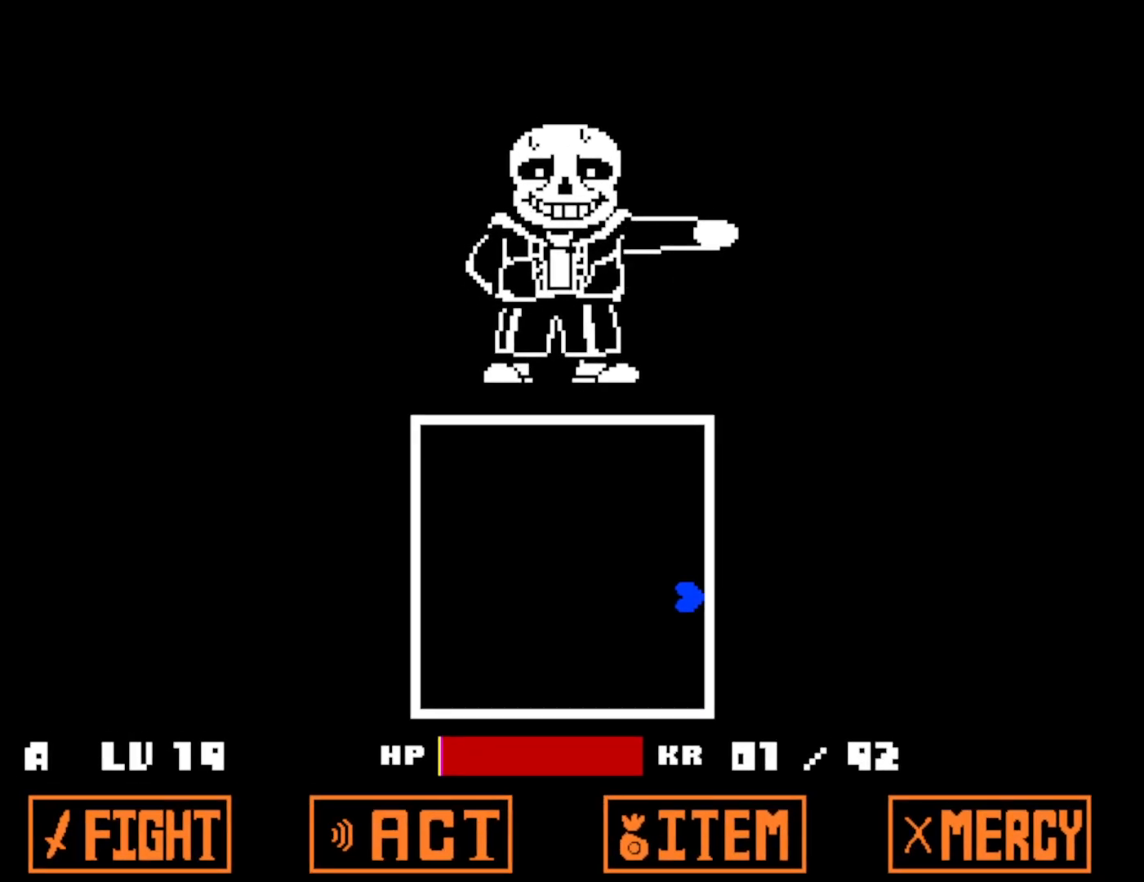
{"keys": [], "events": []}
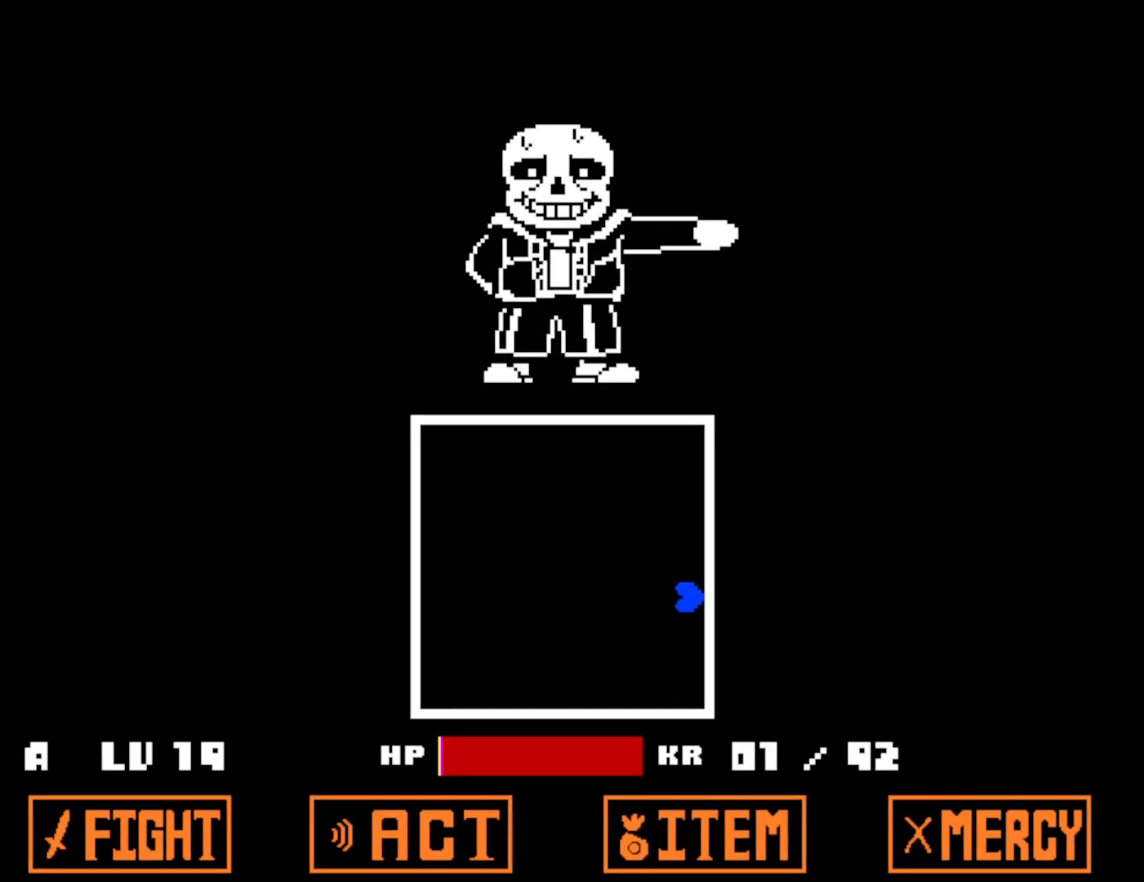
{"keys": [], "events": []}
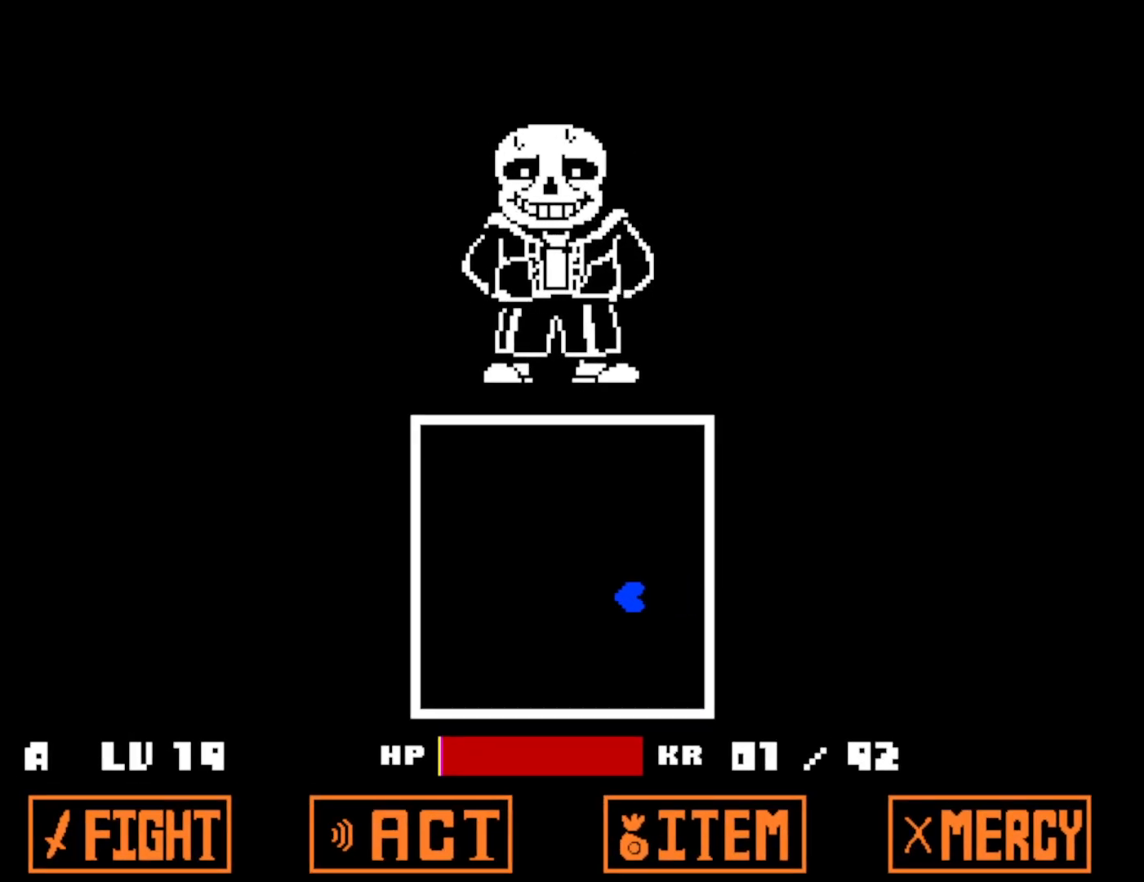
{"keys": ["return"], "events": [[300, "z", "down"], [350, "return", "down"], [350, "z", "up"], [416, "return", "up"], [433, "z", "down"], [483, "return", "down"], [500, "z", "up"]]}
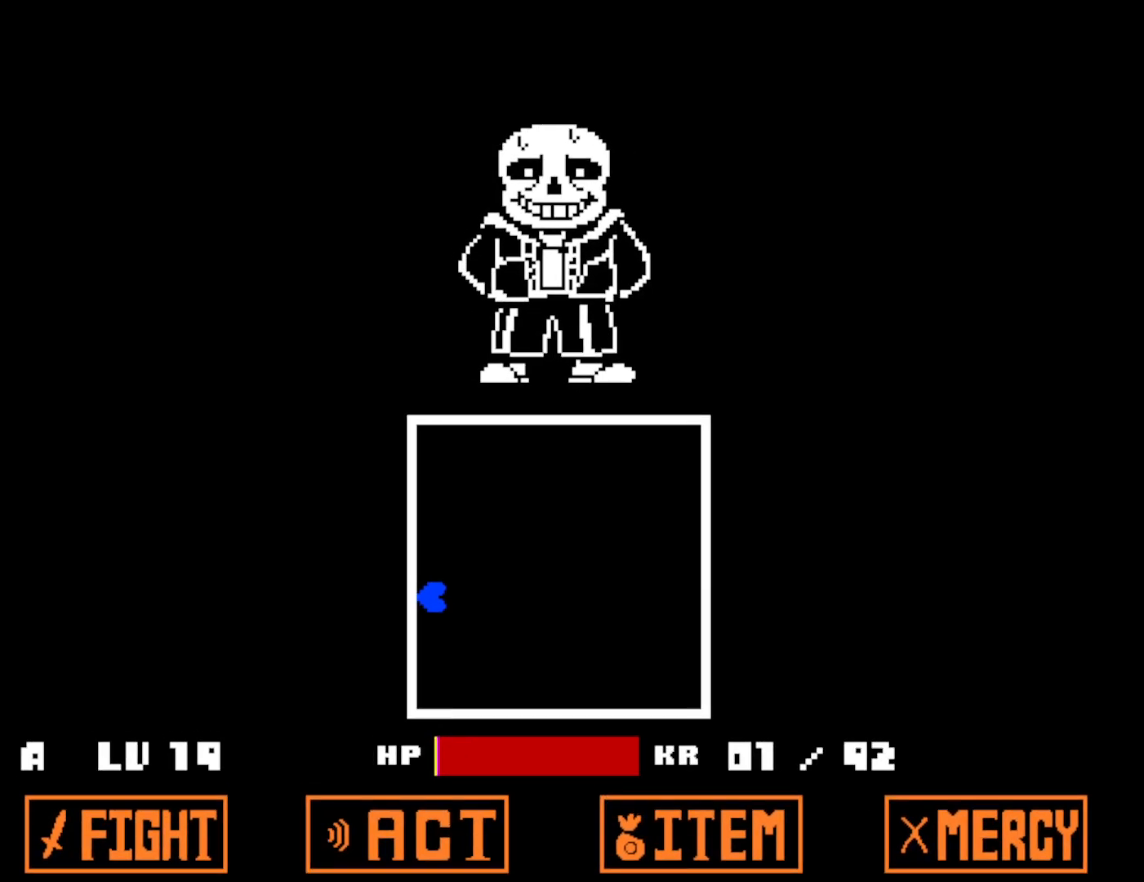
{"keys": [], "events": [[16, "return", "up"], [66, "z", "down"], [83, "return", "down"], [116, "z", "up"], [133, "return", "up"], [183, "z", "down"], [200, "return", "down"], [250, "return", "up"], [250, "z", "up"], [300, "return", "down"], [316, "z", "down"], [366, "return", "up"], [366, "z", "up"], [433, "return", "down"], [450, "z", "down"], [483, "return", "up"], [500, "z", "up"]]}
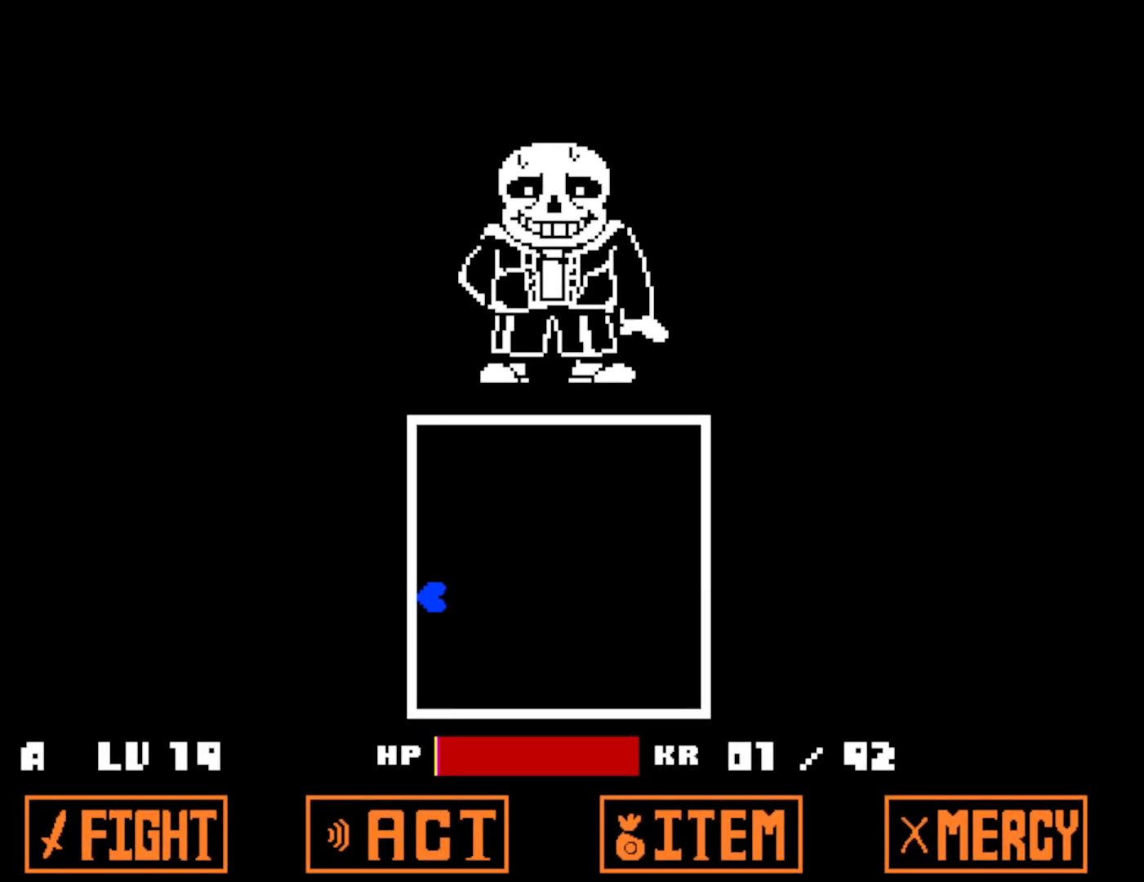
{"keys": [], "events": [[33, "return", "down"], [50, "z", "down"], [100, "return", "up"], [116, "z", "up"], [166, "return", "down"], [183, "z", "down"], [216, "return", "up"], [233, "z", "up"], [283, "return", "down"], [316, "z", "down"], [333, "return", "up"], [366, "z", "up"], [383, "return", "down"], [433, "z", "down"], [450, "return", "up"], [500, "z", "up"]]}
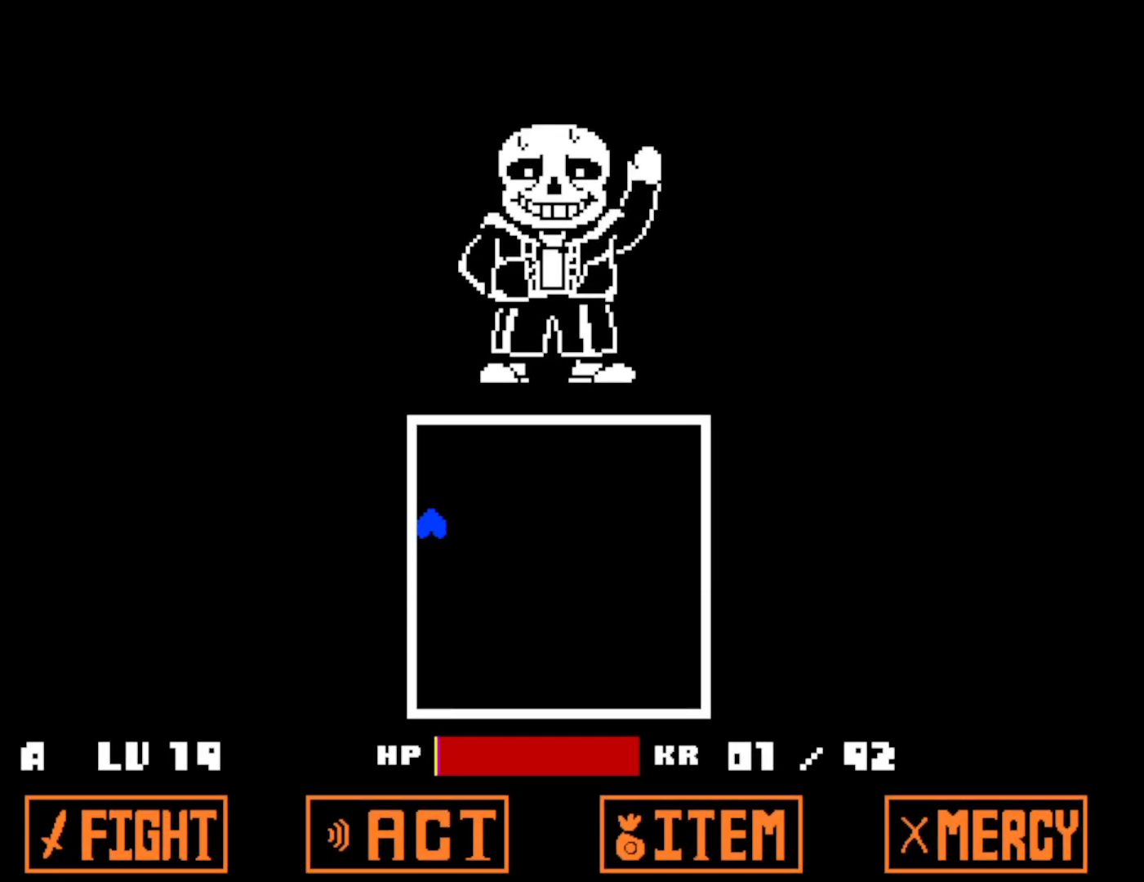
{"keys": ["return"], "events": [[16, "return", "down"], [66, "return", "up"], [83, "z", "down"], [116, "z", "up"], [133, "return", "down"], [183, "return", "up"], [200, "z", "down"], [250, "return", "down"], [250, "z", "up"], [300, "return", "up"], [316, "z", "down"], [366, "return", "down"], [366, "z", "up"], [416, "return", "up"], [433, "z", "down"], [483, "return", "down"], [500, "z", "up"]]}
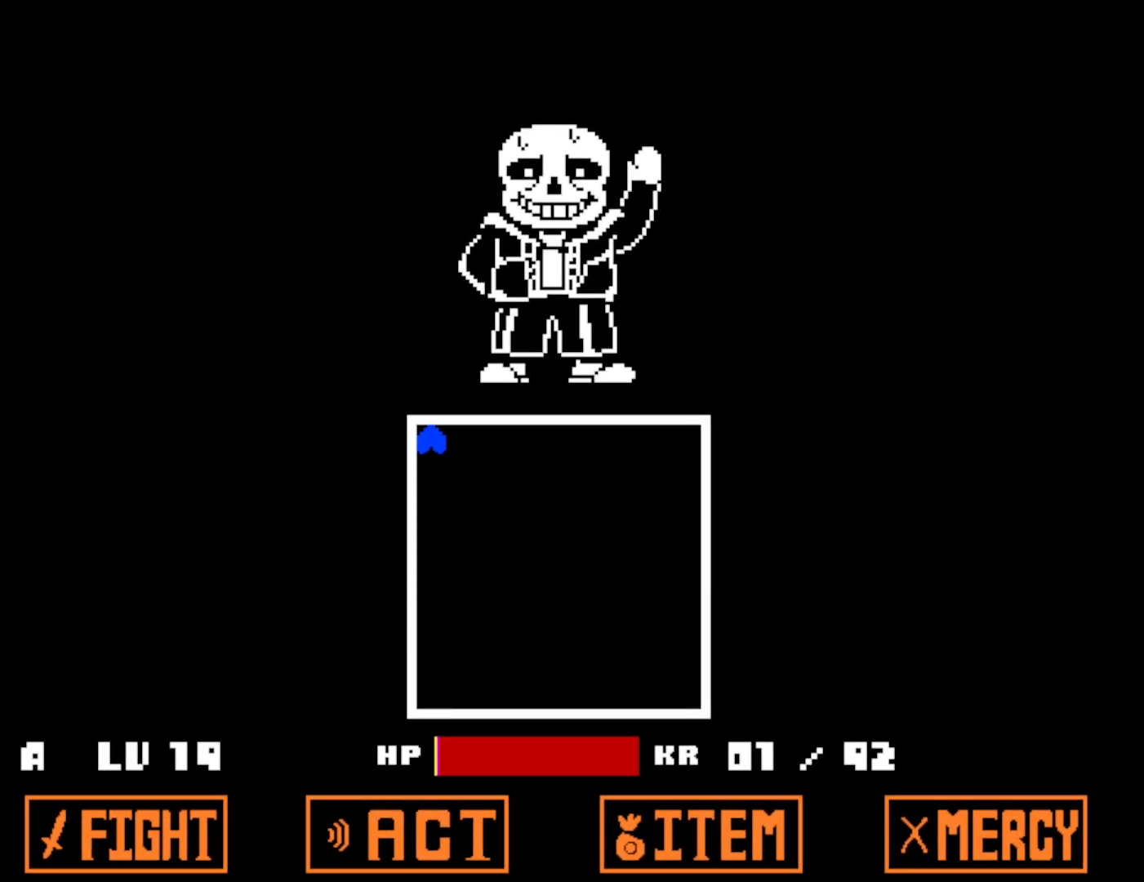
{"keys": ["return"], "events": [[33, "return", "up"], [66, "z", "down"], [100, "return", "down"], [133, "z", "up"], [150, "return", "up"], [200, "z", "down"], [216, "return", "down"], [250, "z", "up"], [283, "return", "up"], [316, "z", "down"], [350, "return", "down"], [366, "z", "up"], [400, "return", "up"], [450, "return", "down"], [450, "z", "down"], [500, "z", "up"]]}
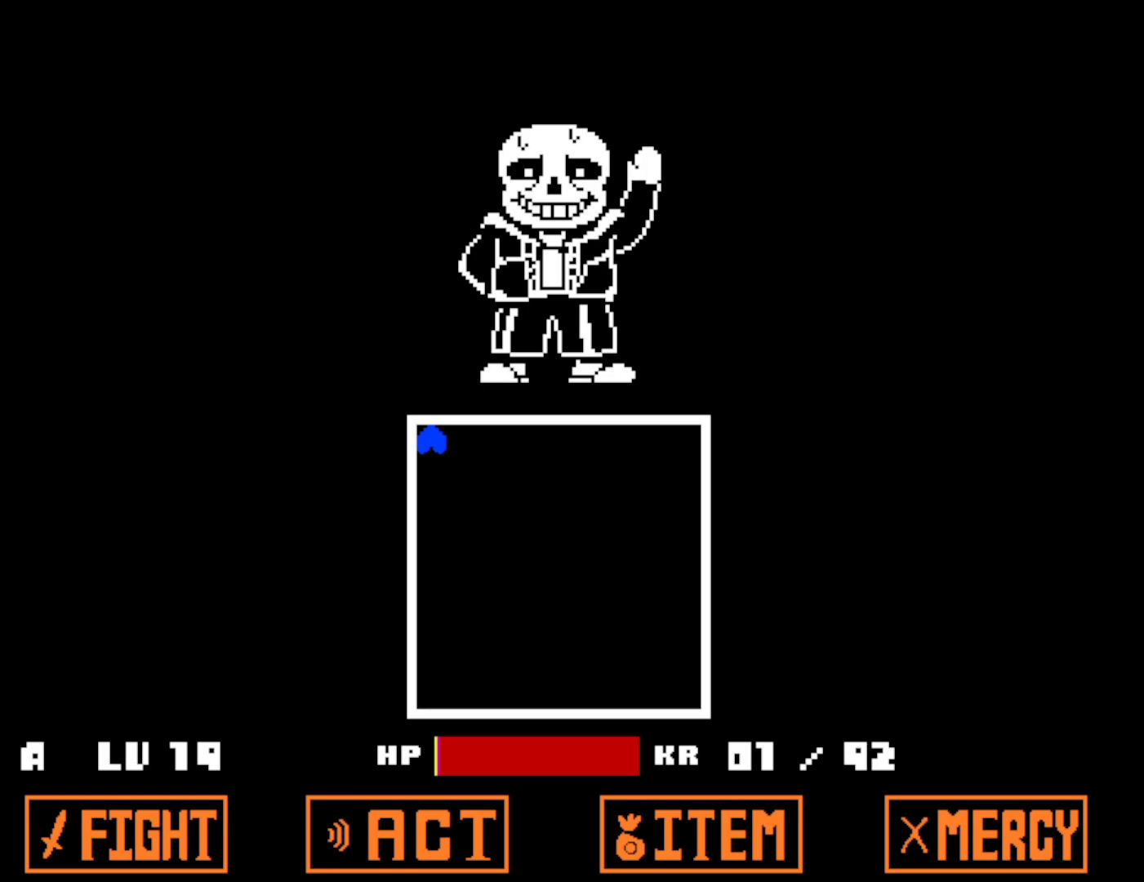
{"keys": [], "events": [[16, "return", "up"], [66, "z", "down"], [83, "return", "down"], [133, "z", "up"], [150, "return", "up"], [200, "z", "down"], [216, "return", "down"], [250, "z", "up"], [266, "return", "up"], [316, "z", "down"], [333, "return", "down"], [366, "z", "up"], [383, "return", "up"], [450, "z", "down"], [500, "z", "up"]]}
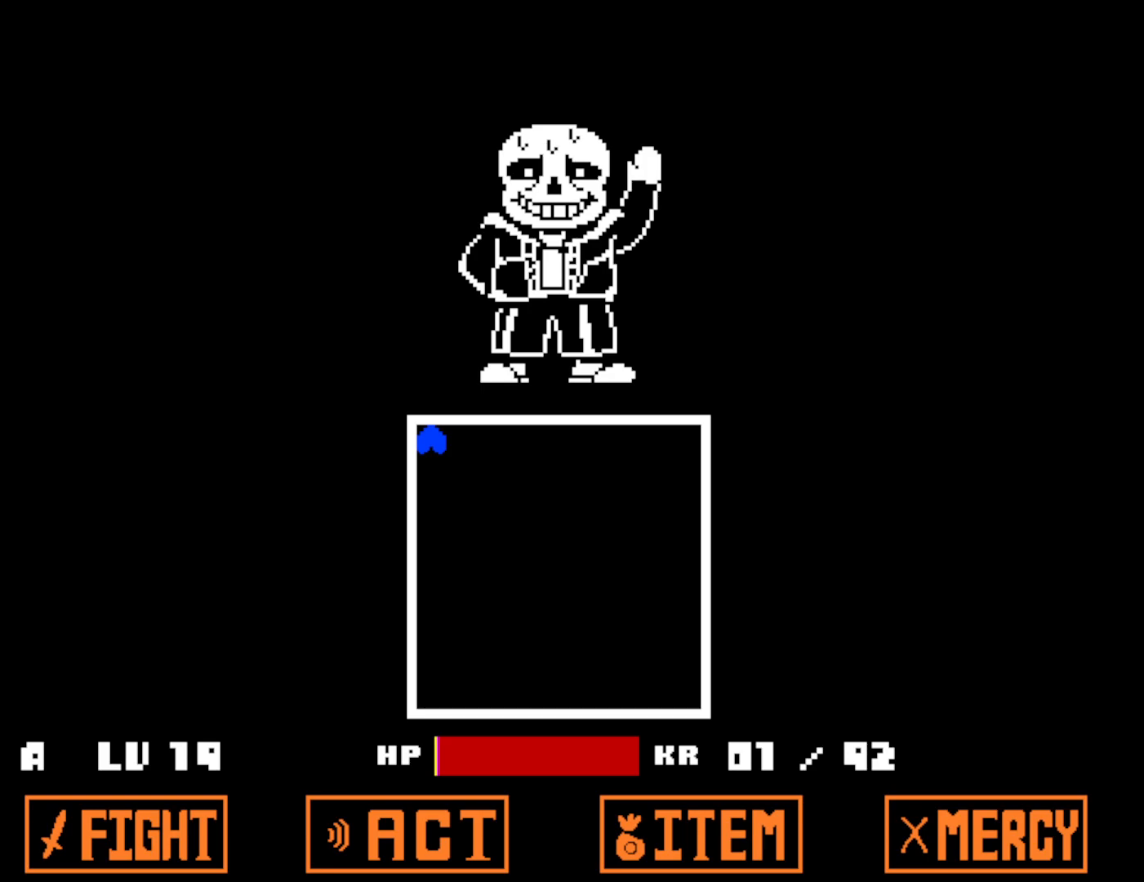
{"keys": [], "events": []}
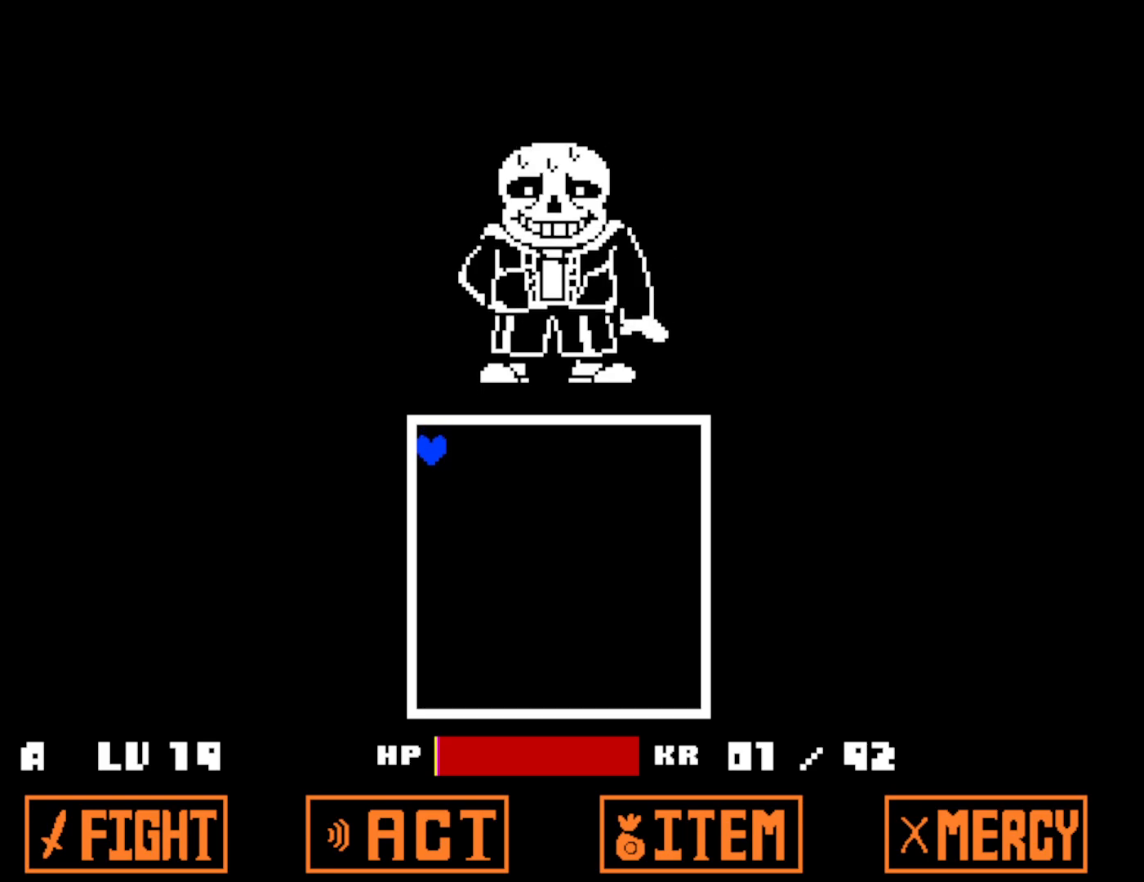
{"keys": [], "events": []}
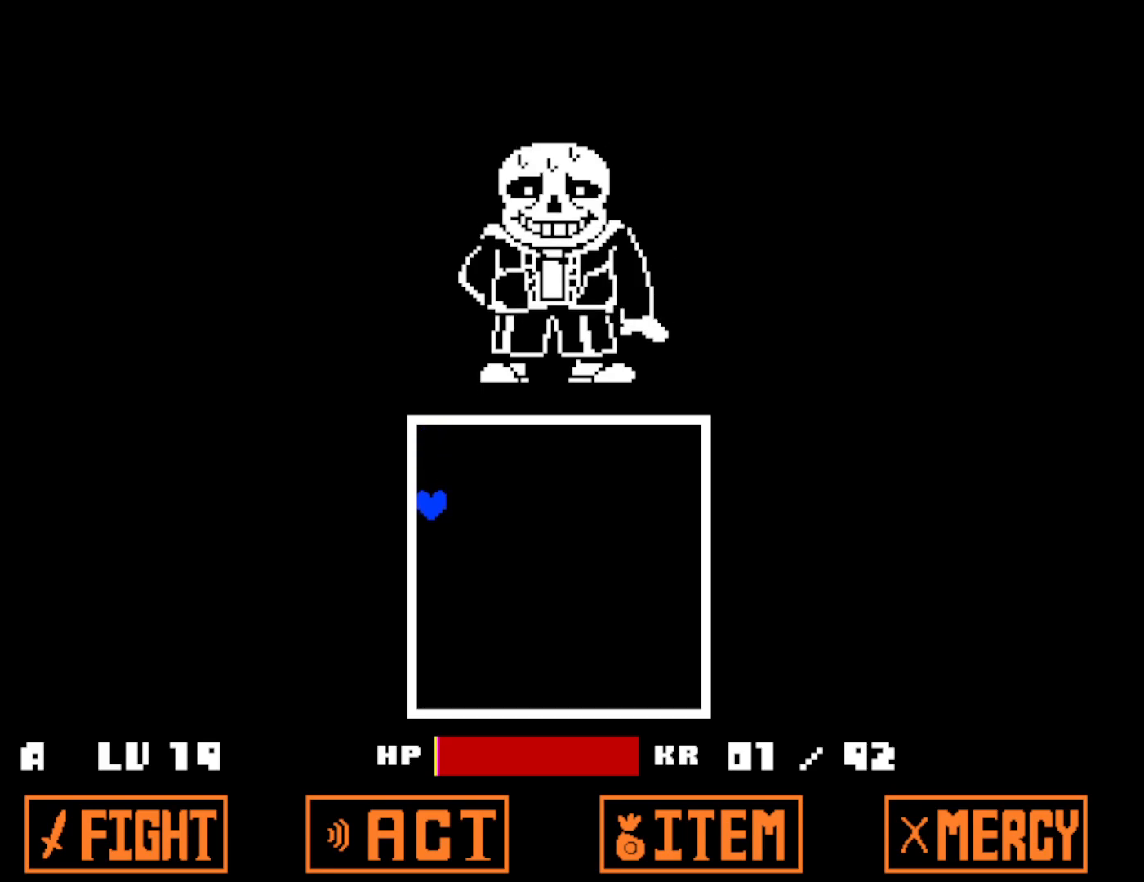
{"keys": [], "events": []}
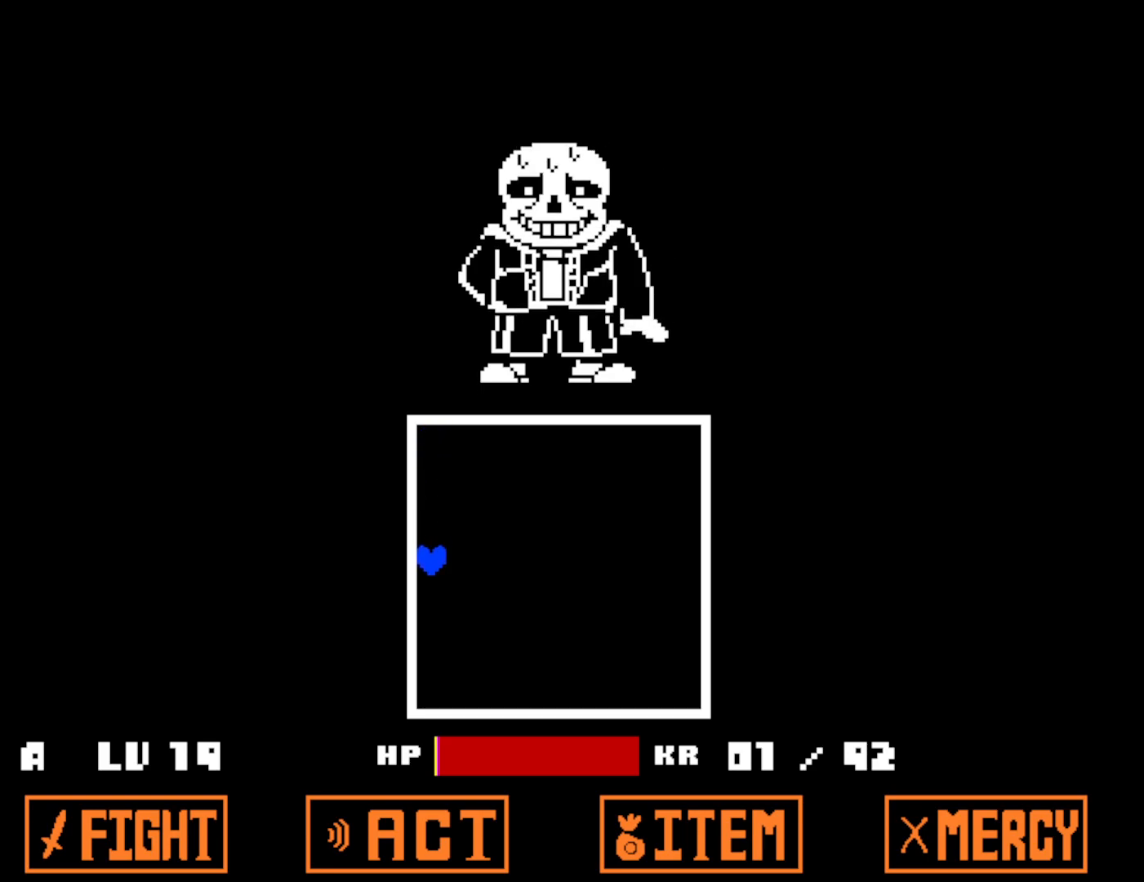
{"keys": [], "events": []}
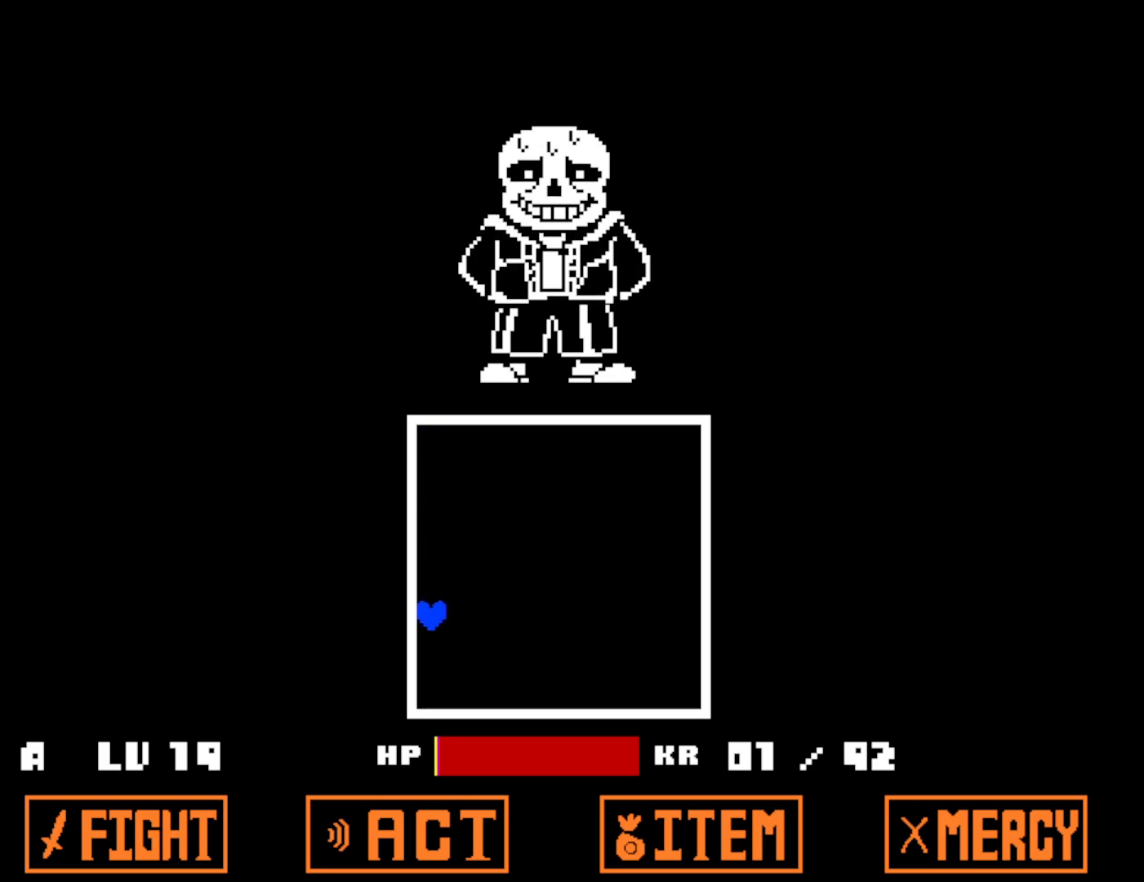
{"keys": [], "events": []}